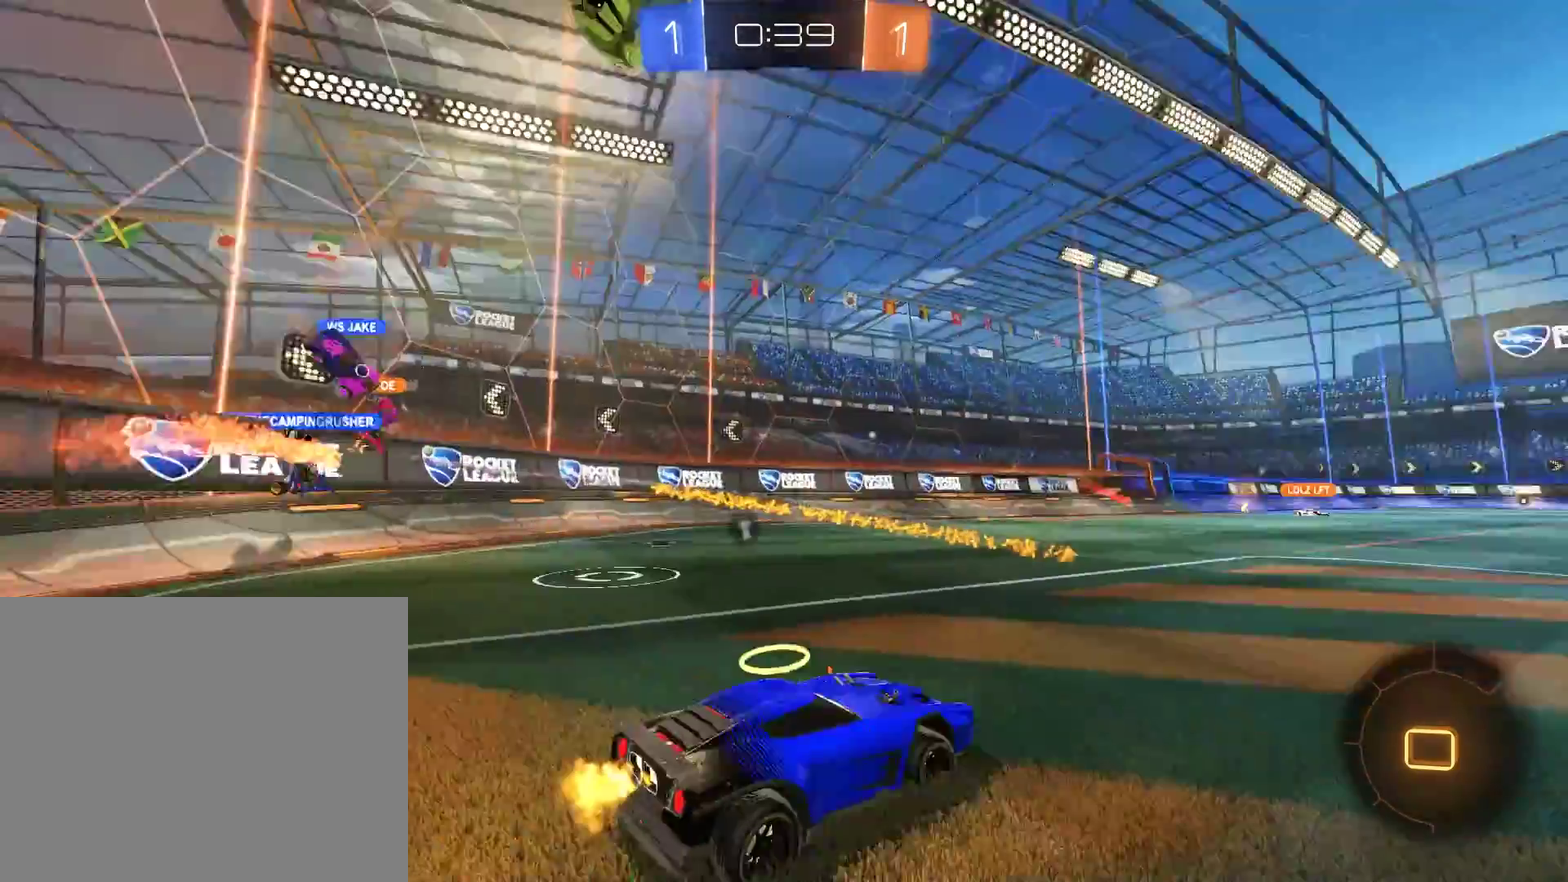
Gameplay with a controller (Xbox layout); each line is a JSON object with the inputs held at the frame after it. "events" lists button and stick changes between this image and that frame as [ms after this image, input, new state], when the widget could be followed in between.
{"buttons": ["B"], "left_stick": "up", "right_stick": "center"}
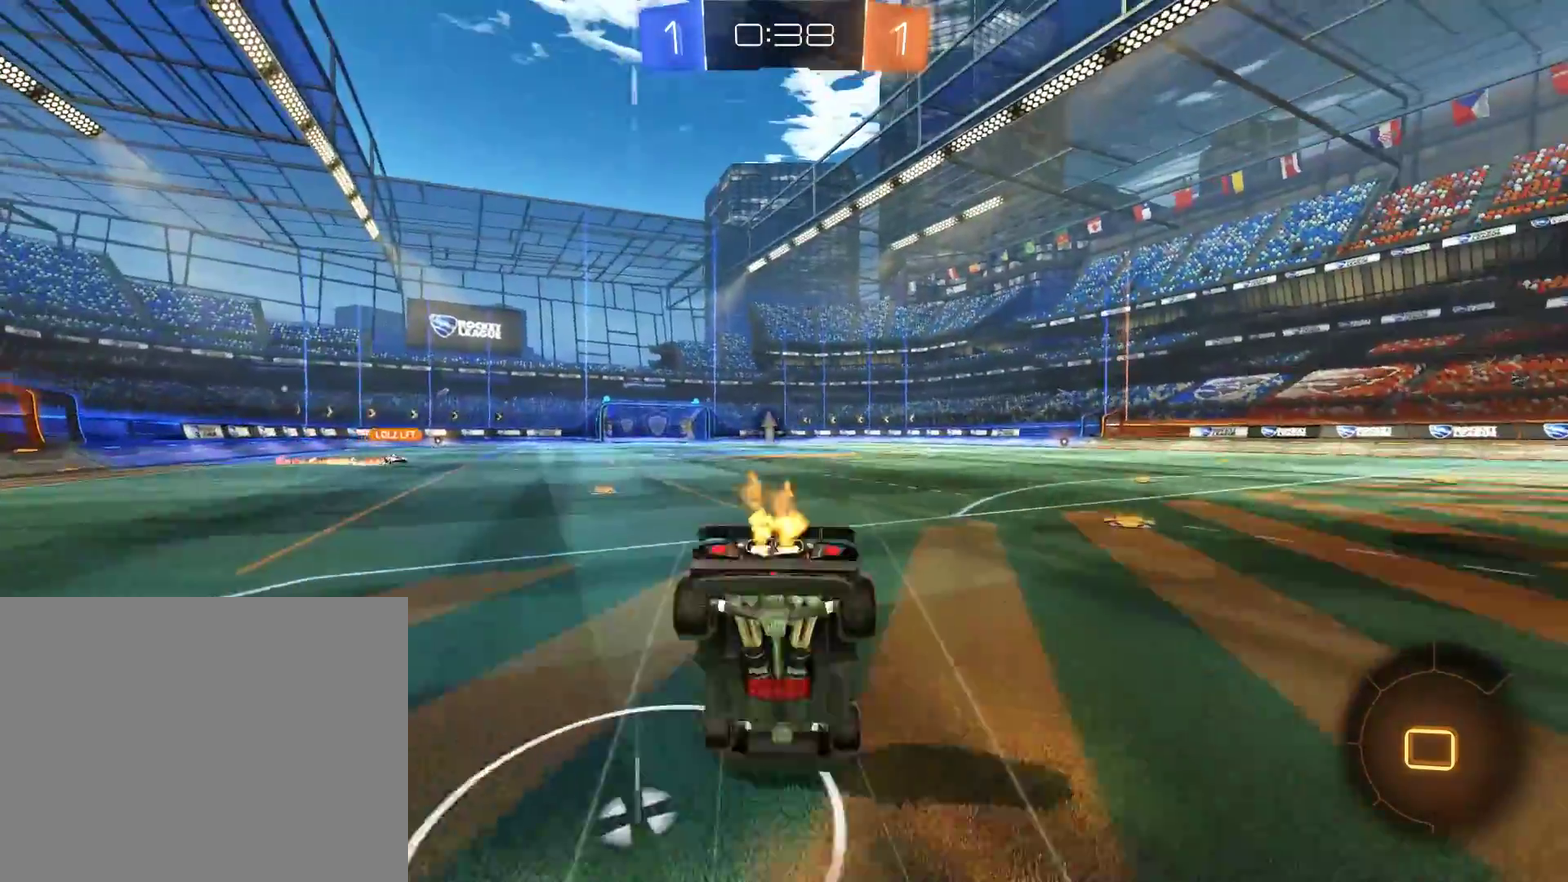
{"buttons": [], "left_stick": "center", "right_stick": "center", "events": [[17, "B", "up"], [83, "left_stick", "center"], [383, "Y", "down"], [483, "Y", "up"]]}
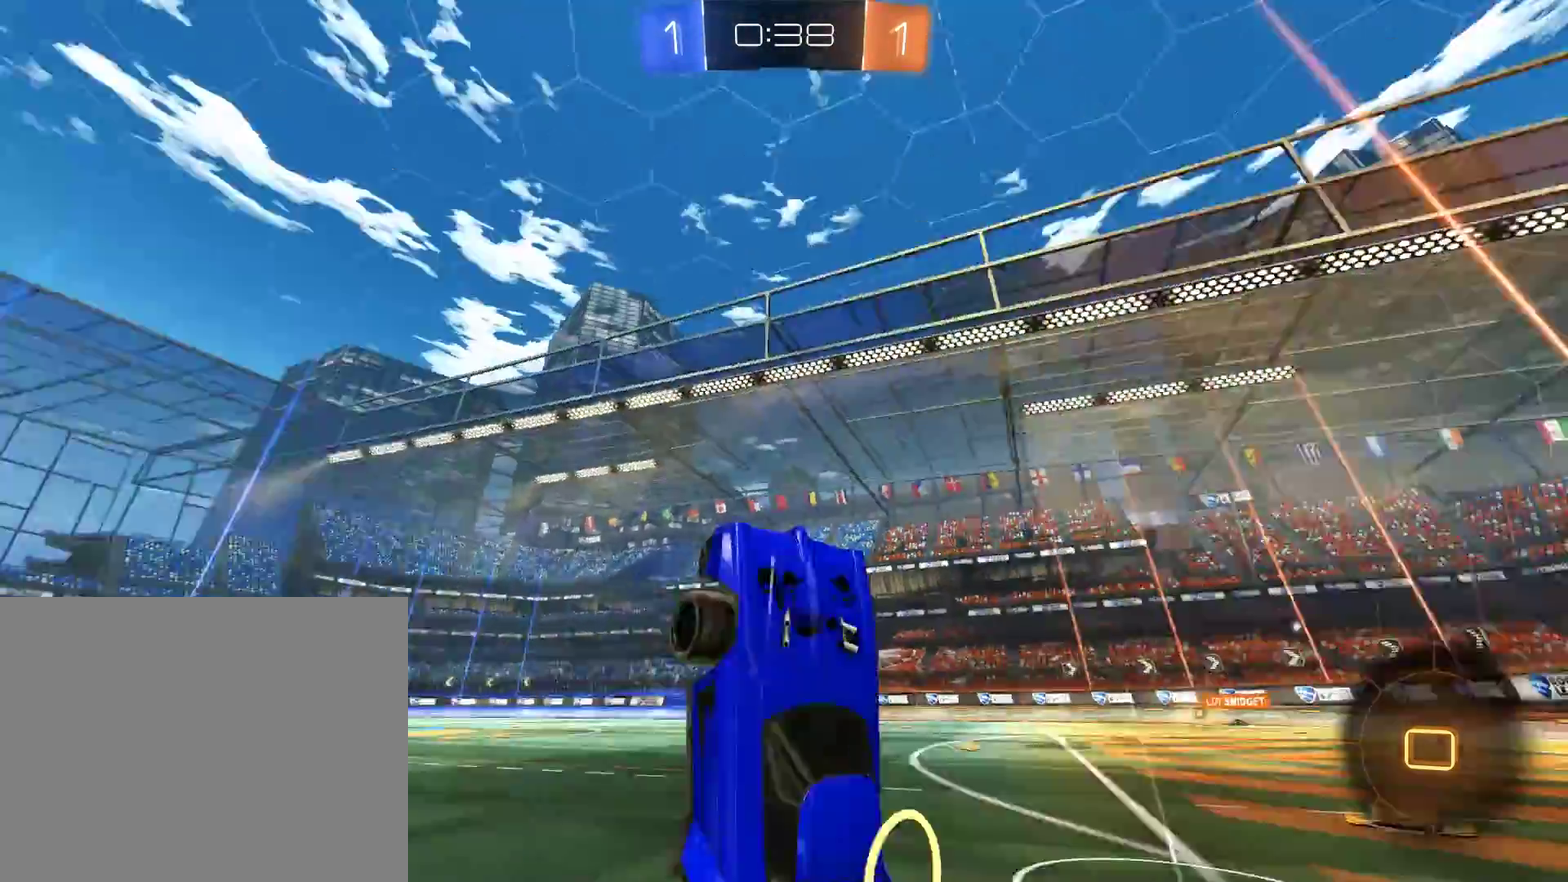
{"buttons": ["B", "Y"], "left_stick": "right", "right_stick": "center", "events": [[83, "B", "down"], [417, "Y", "down"], [483, "left_stick", "right"]]}
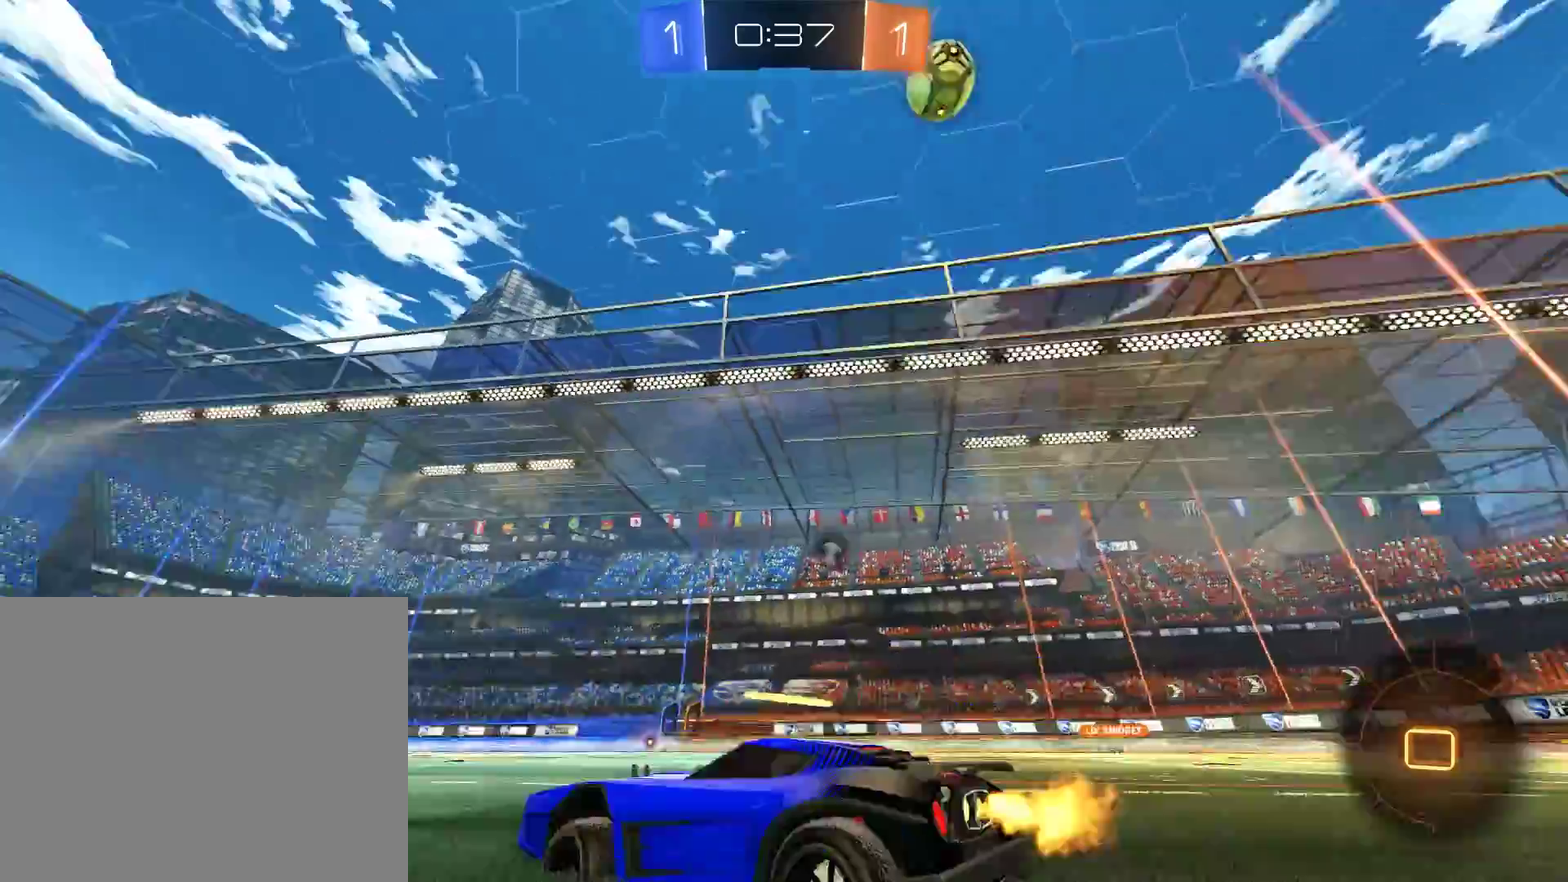
{"buttons": ["A", "B", "R2"], "left_stick": "up", "right_stick": "center"}
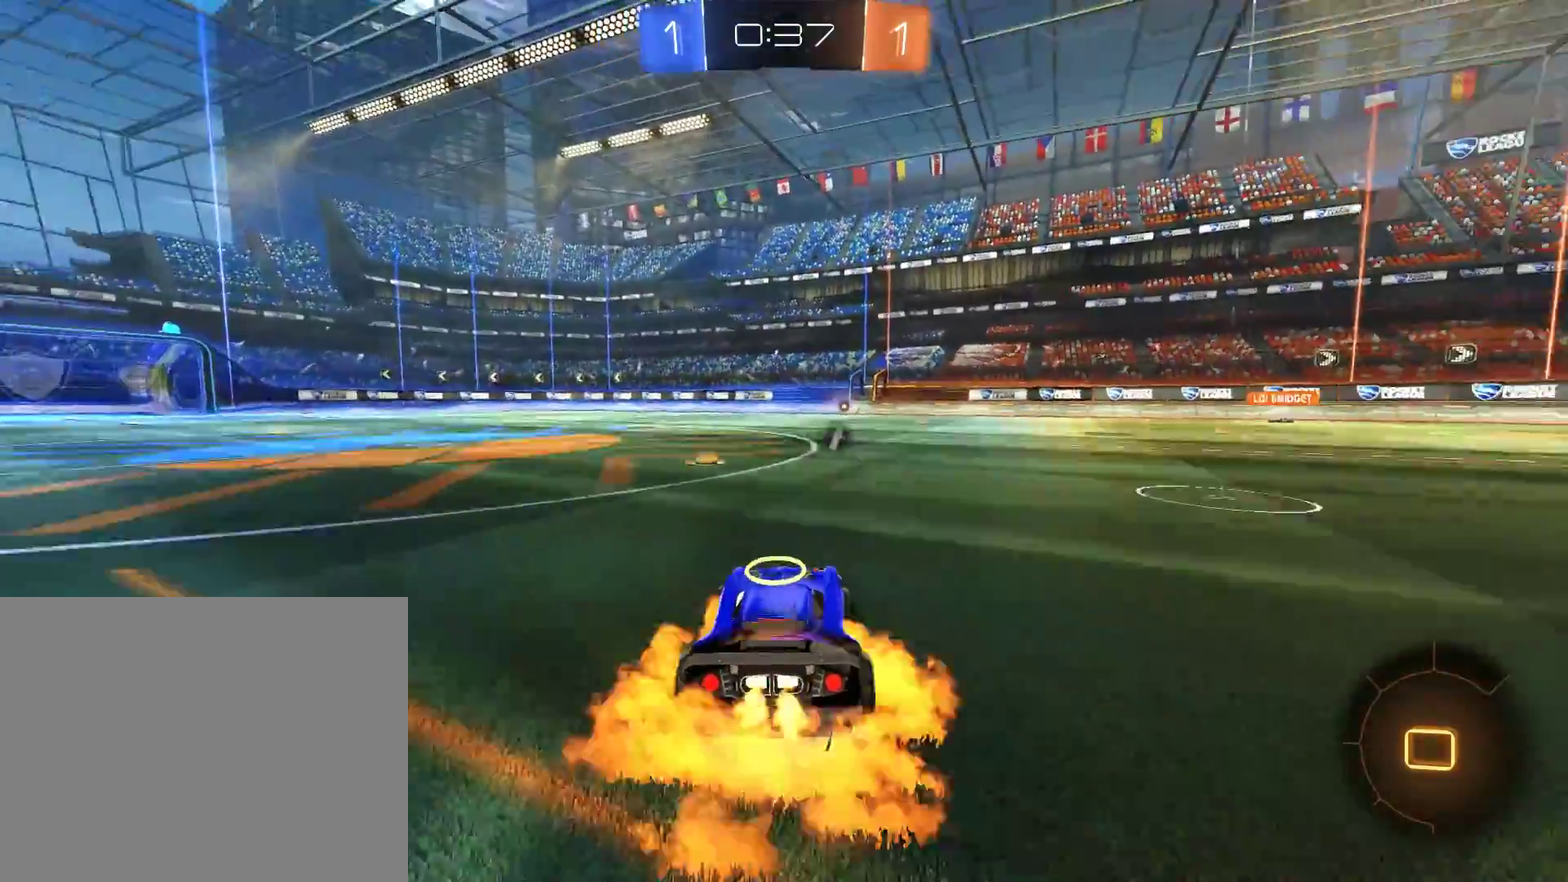
{"buttons": [], "left_stick": "center", "right_stick": "center"}
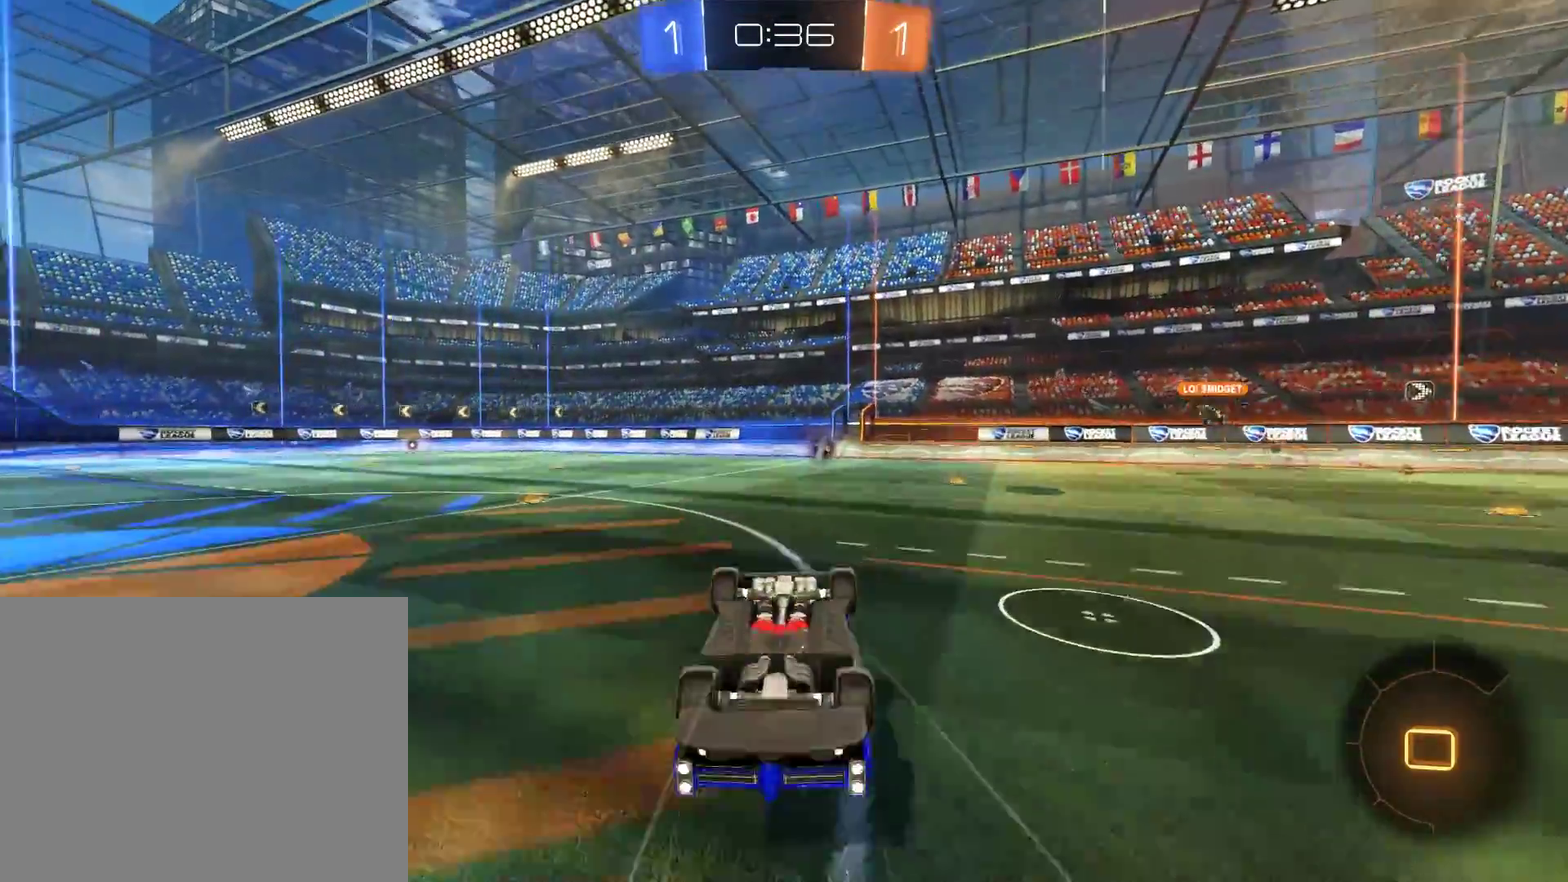
{"buttons": ["B"], "left_stick": "down-left", "right_stick": "center", "events": [[83, "left_stick", "left"], [217, "left_stick", "center"], [283, "left_stick", "left"], [417, "B", "down"], [450, "left_stick", "down-left"]]}
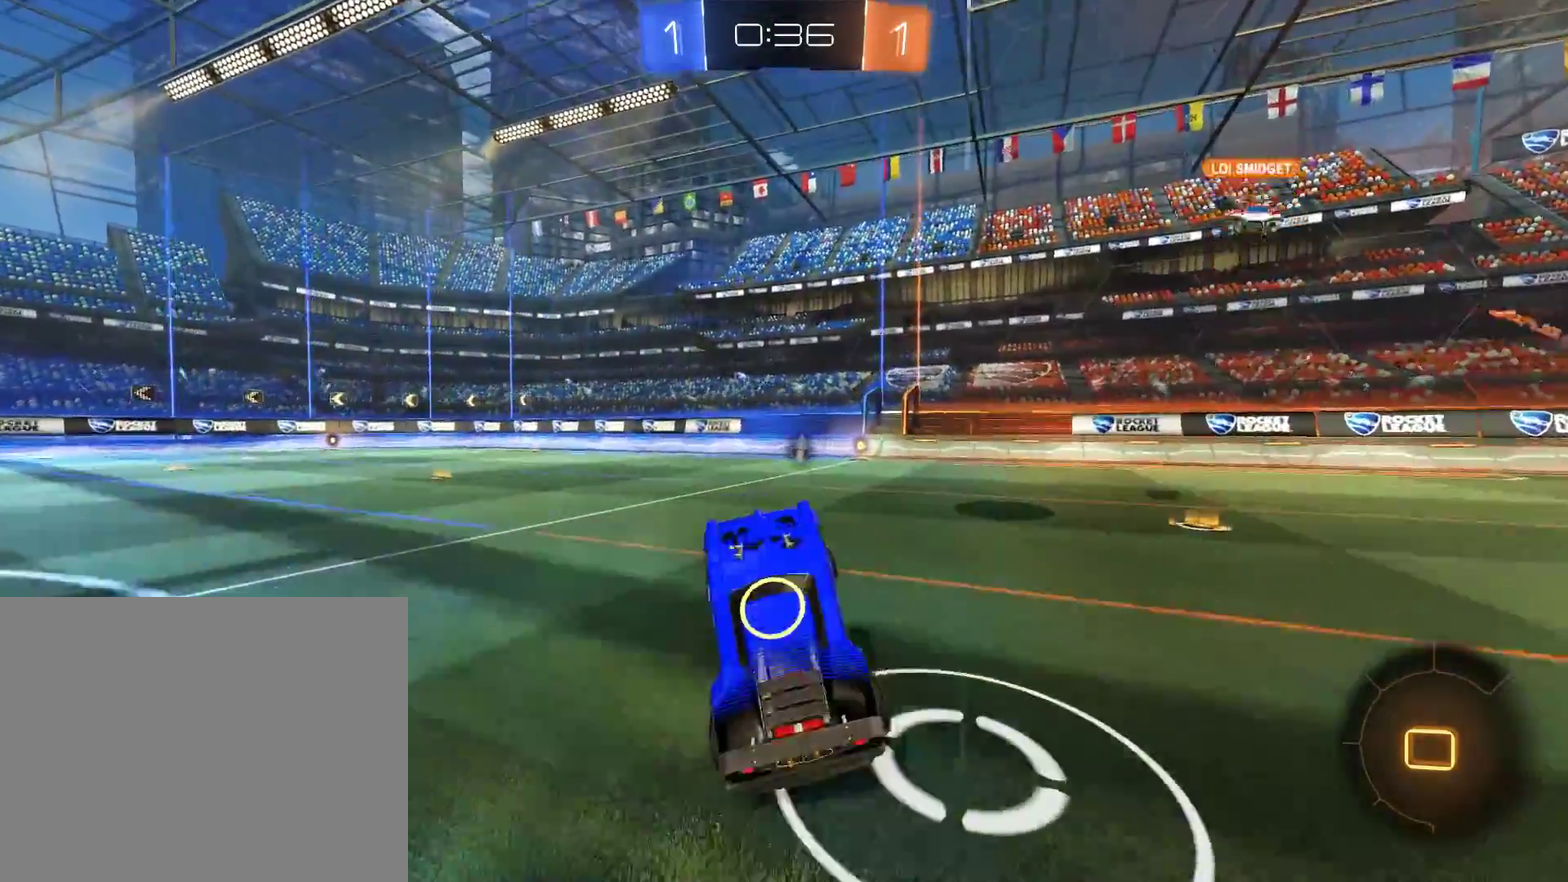
{"buttons": ["A", "B", "R2"], "left_stick": "up", "right_stick": "center", "events": [[217, "R2", "down"], [217, "Y", "down"], [317, "Y", "up"], [483, "A", "down"], [483, "left_stick", "up"]]}
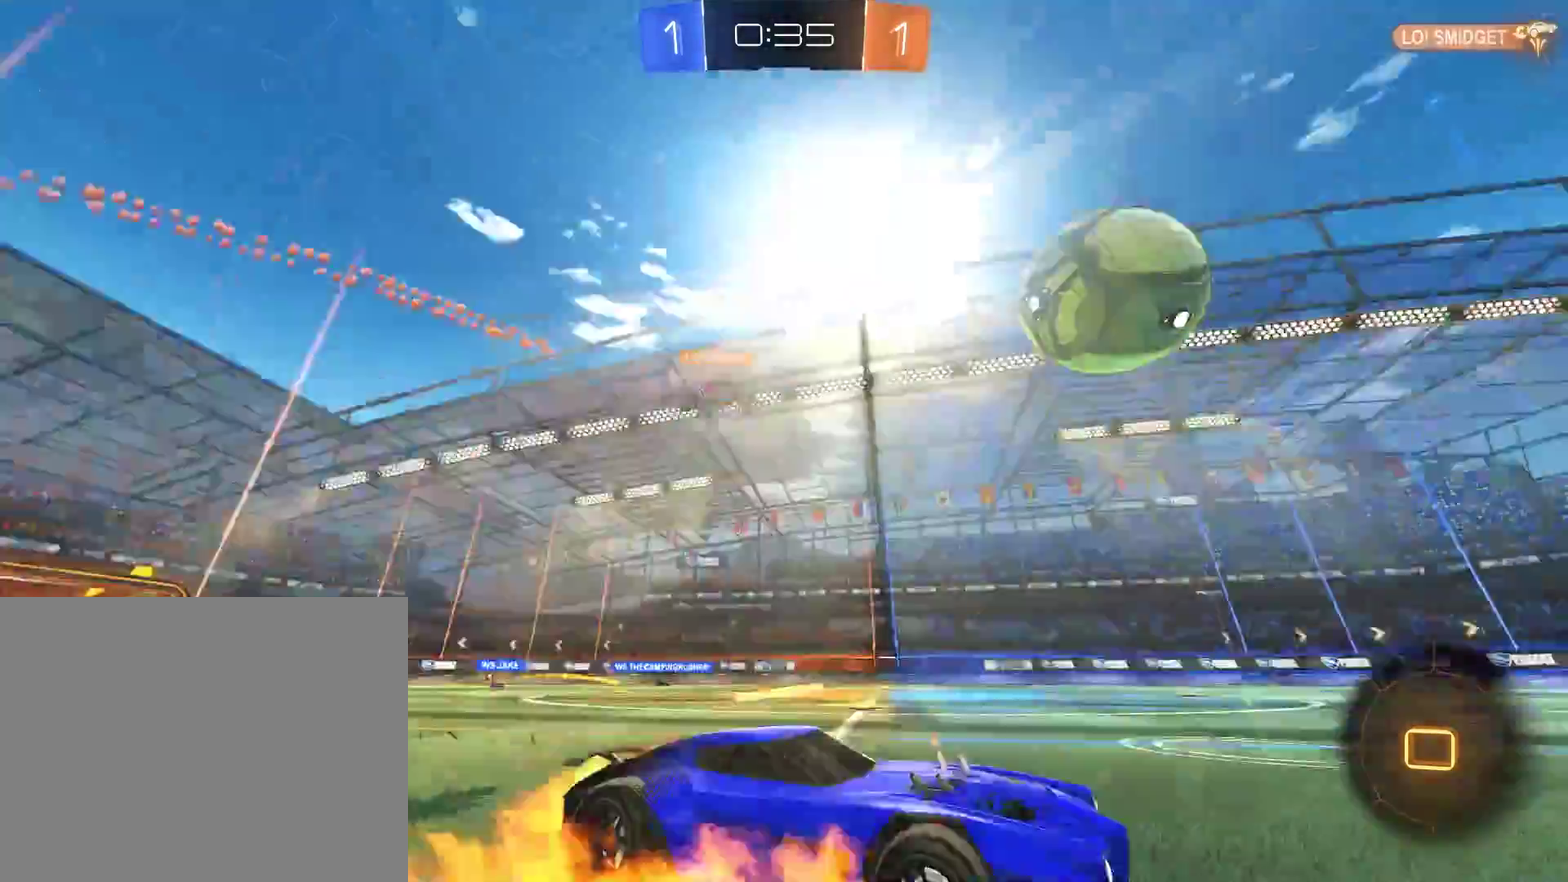
{"buttons": [], "left_stick": "center", "right_stick": "center"}
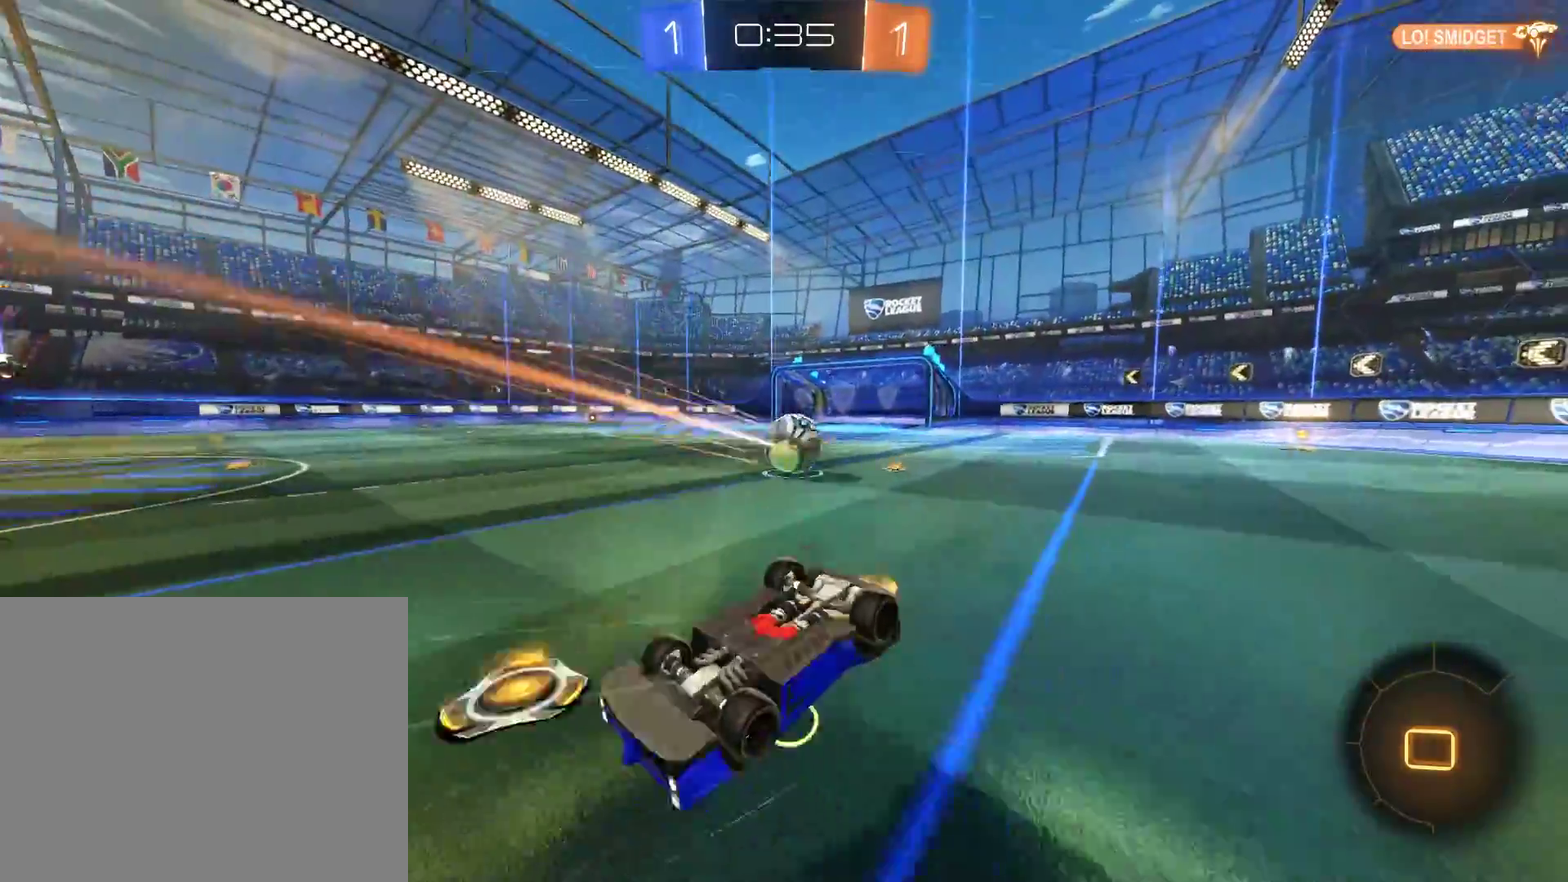
{"buttons": ["B"], "left_stick": "center", "right_stick": "center", "events": [[183, "Y", "down"], [250, "Y", "up"], [283, "B", "down"], [383, "Y", "down"], [450, "Y", "up"]]}
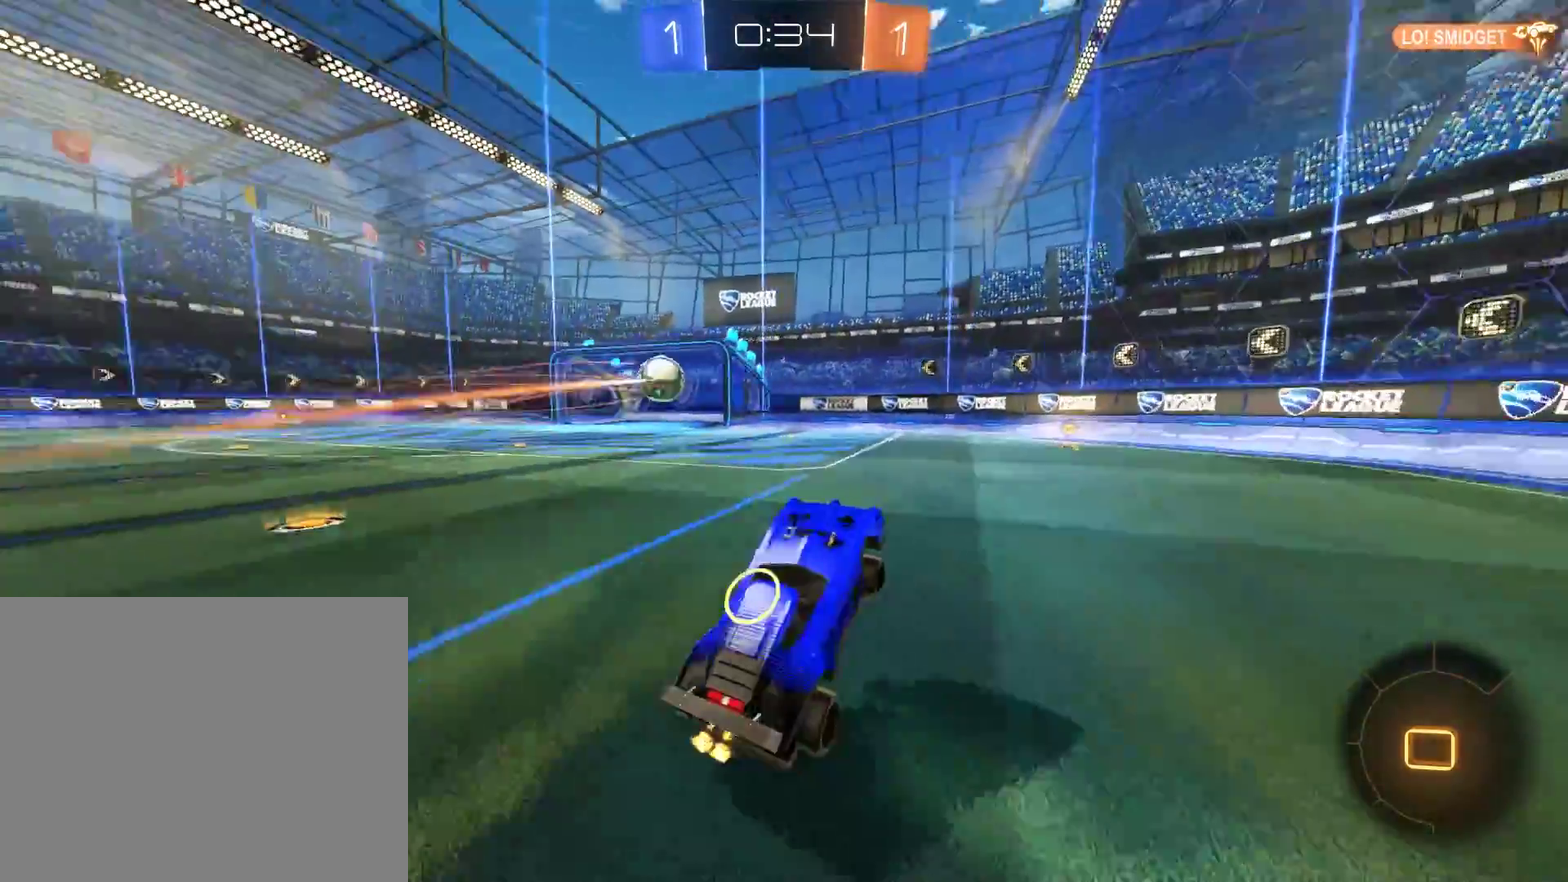
{"buttons": ["B", "X"], "left_stick": "left", "right_stick": "center", "events": [[83, "R2", "down"], [483, "R2", "up"], [483, "X", "down"], [483, "left_stick", "left"]]}
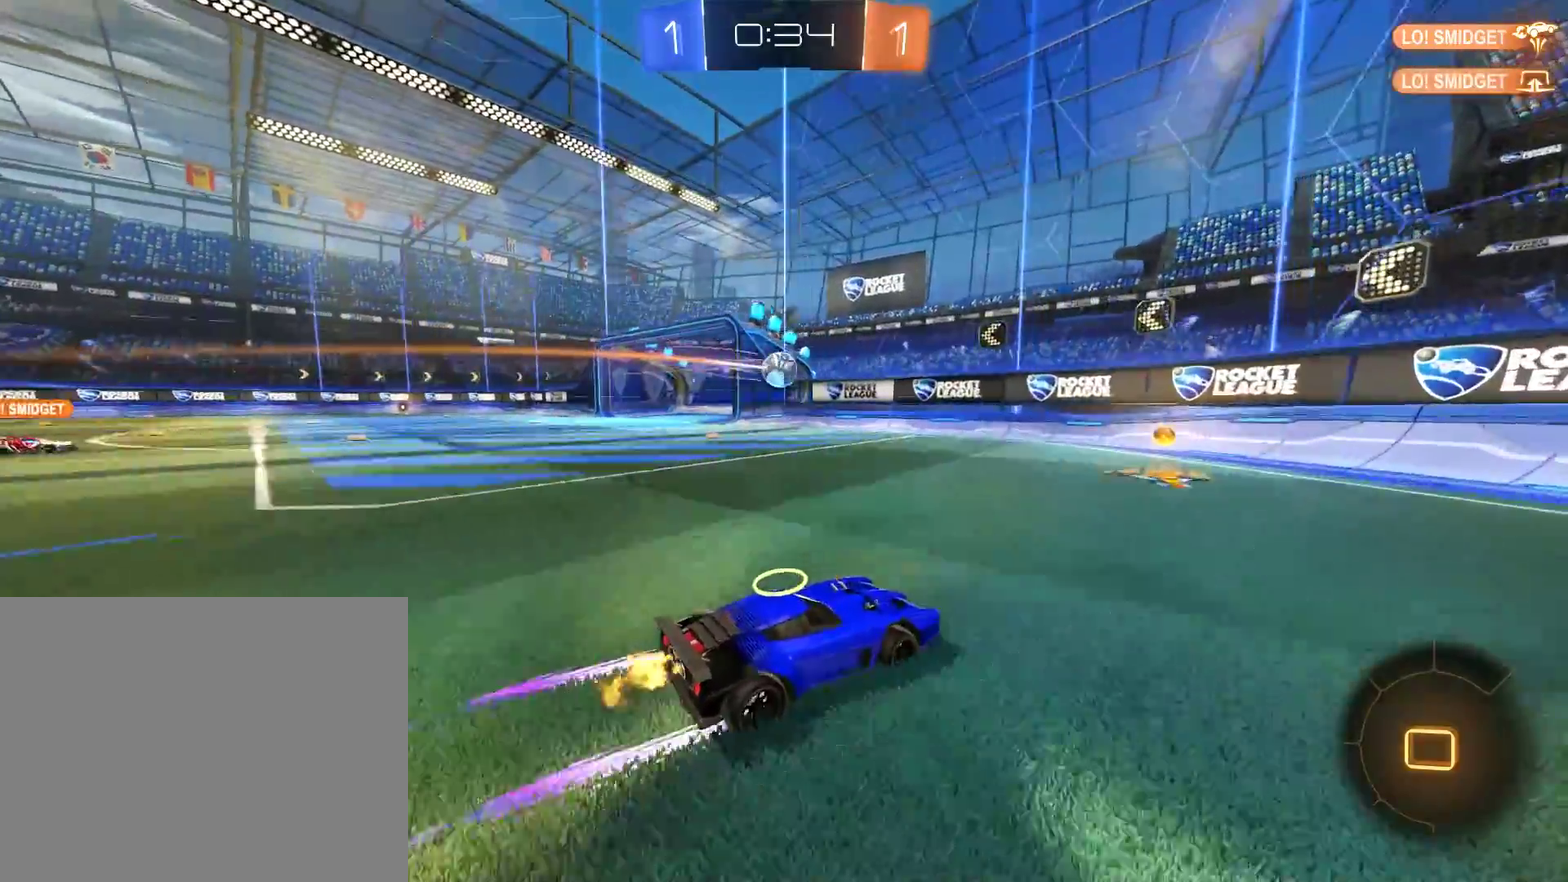
{"buttons": ["B", "R2"], "left_stick": "center", "right_stick": "center", "events": [[150, "X", "up"], [183, "R2", "down"], [217, "left_stick", "down-left"], [417, "left_stick", "left"], [483, "left_stick", "center"]]}
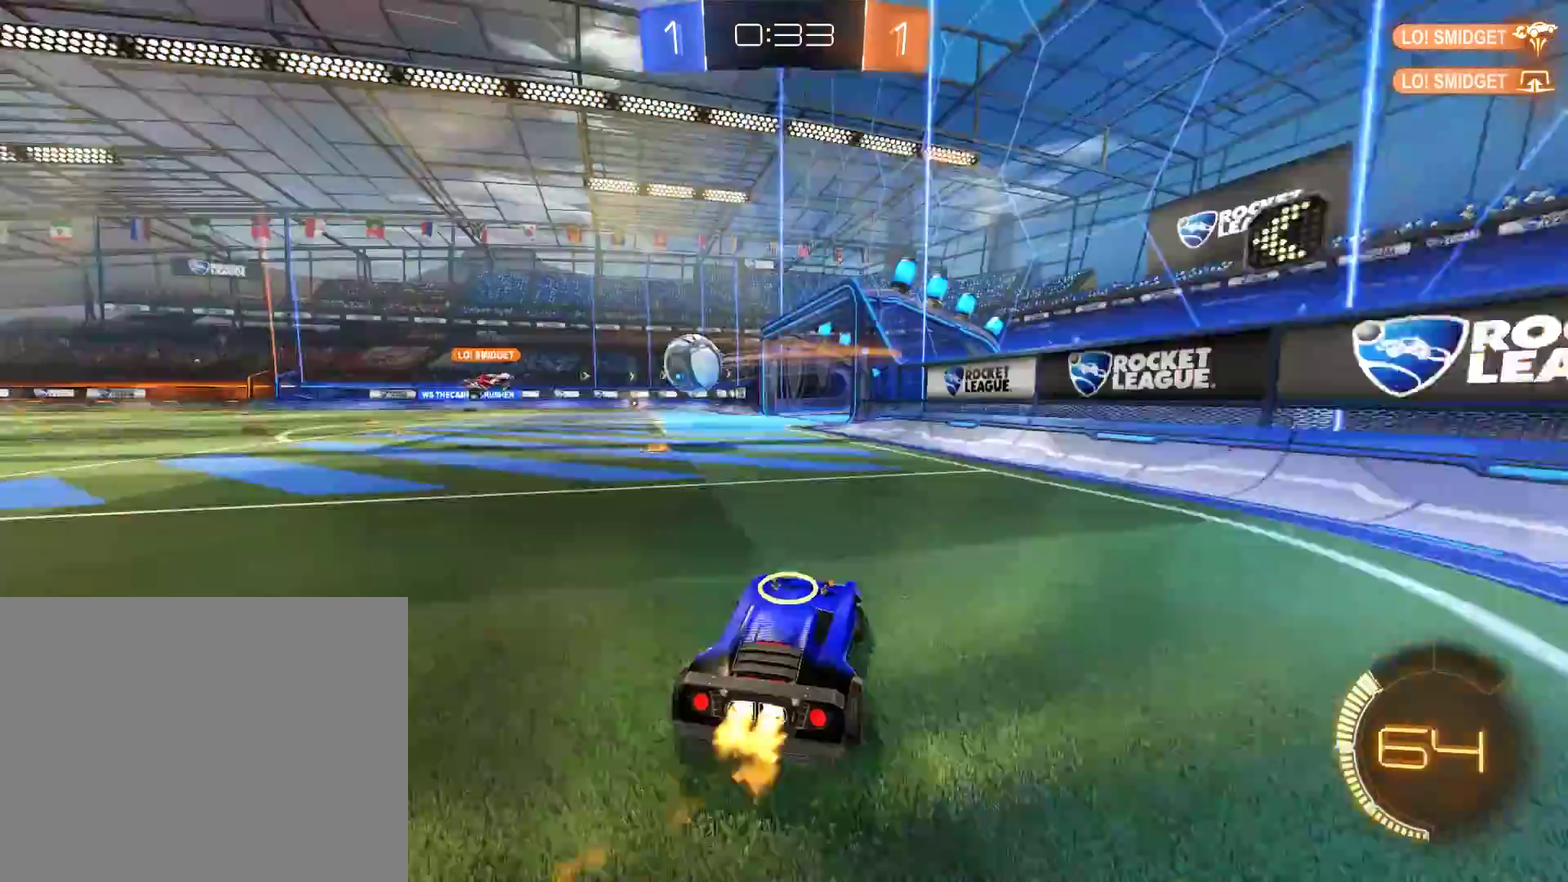
{"buttons": ["L2"], "left_stick": "center", "right_stick": "center", "events": [[217, "left_stick", "left"], [383, "left_stick", "center"], [450, "R2", "up"], [483, "B", "up"], [483, "L2", "down"]]}
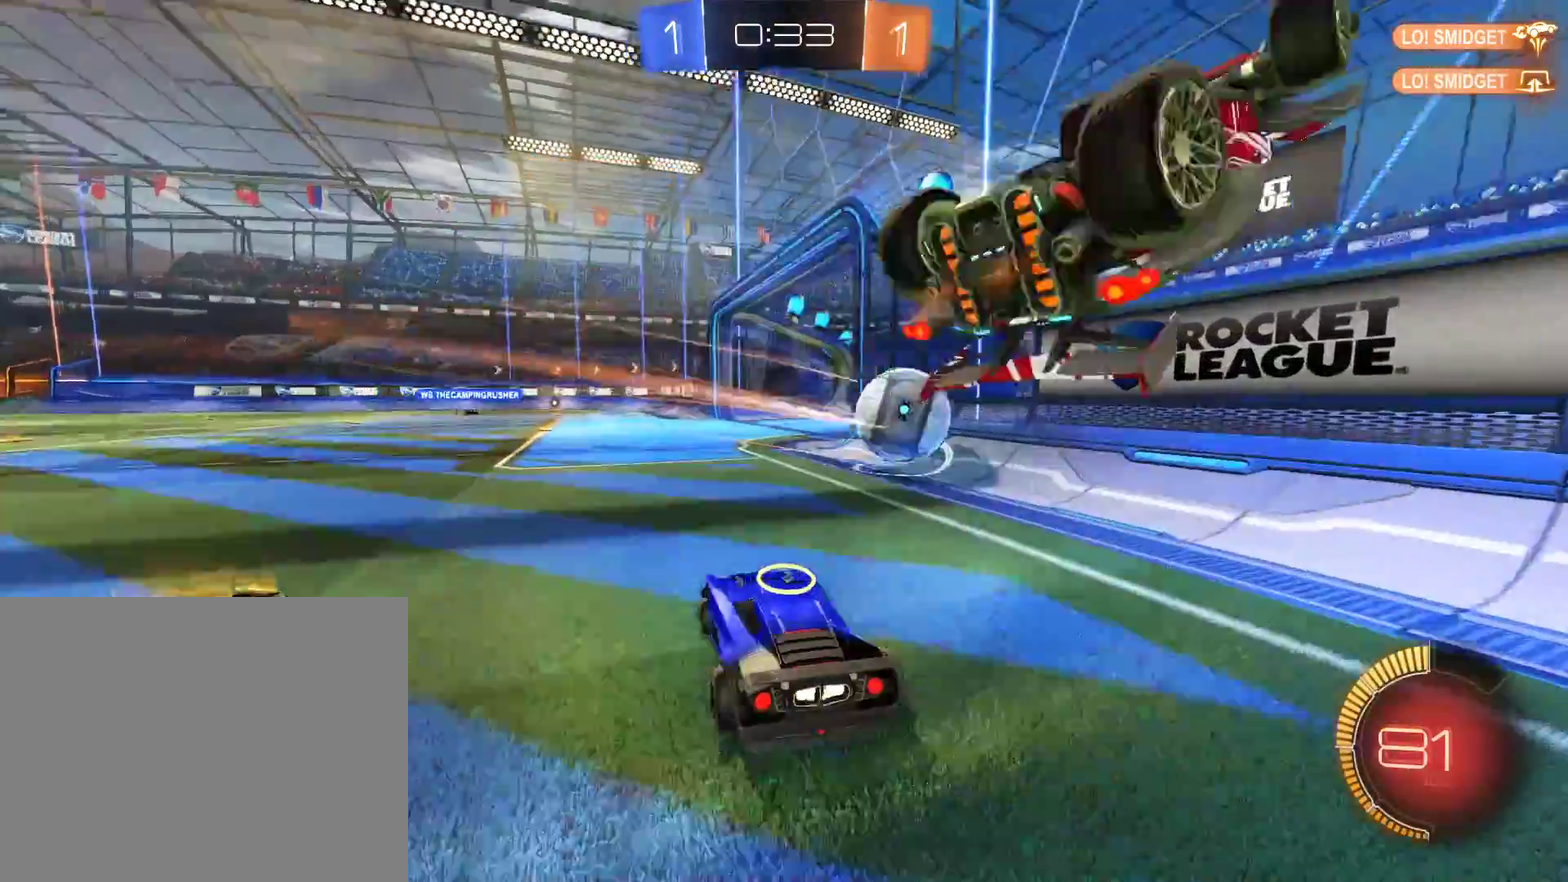
{"buttons": ["L2"], "left_stick": "down-right", "right_stick": "center", "events": [[50, "left_stick", "down-left"], [350, "left_stick", "down"], [450, "left_stick", "down-right"]]}
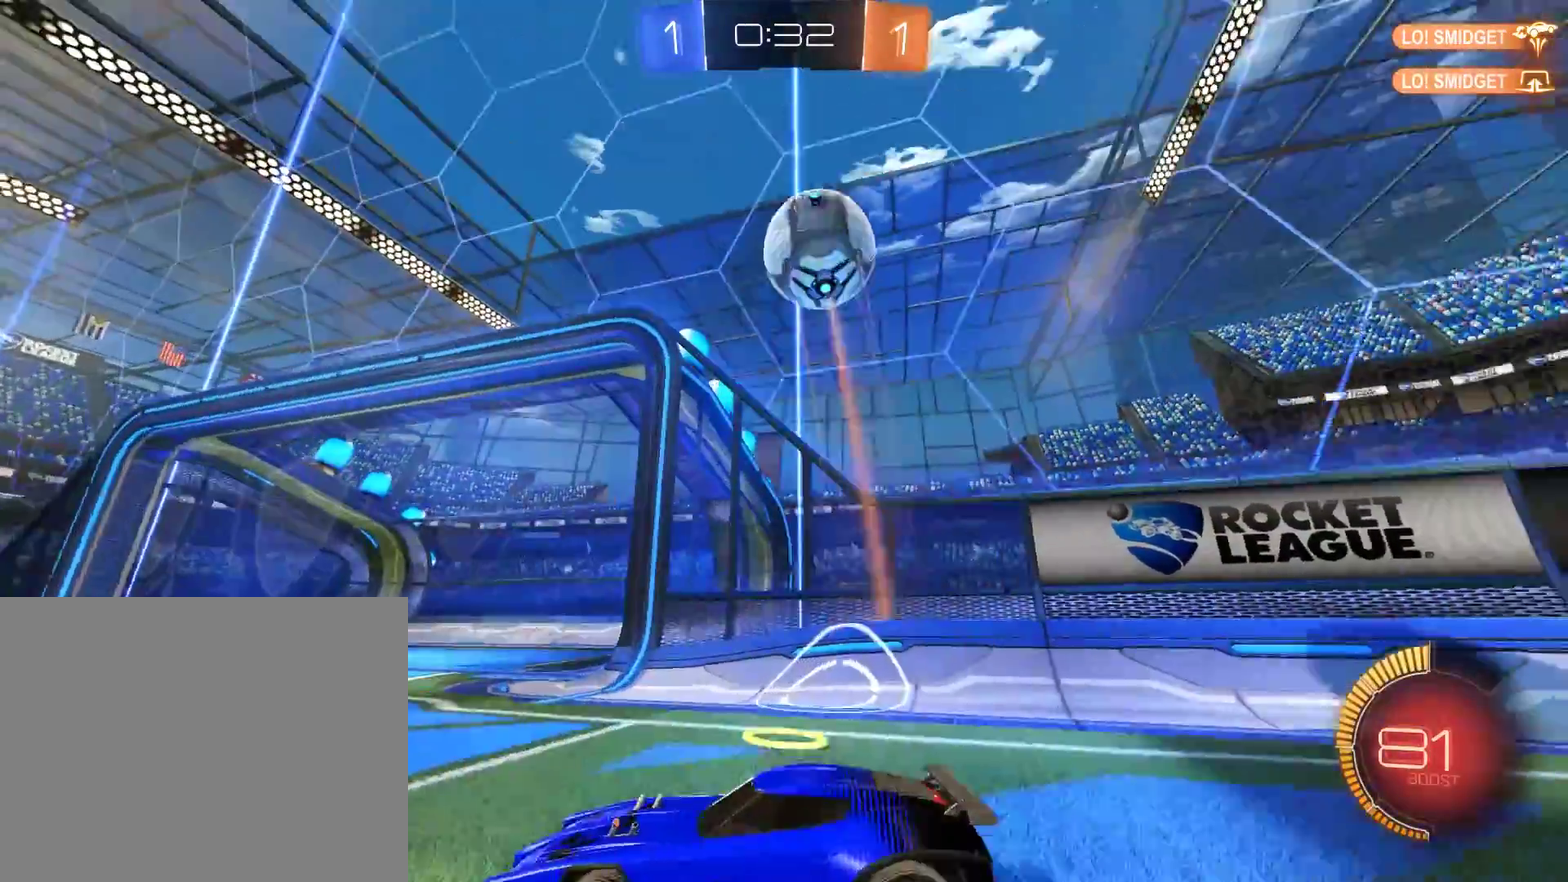
{"buttons": ["B"], "left_stick": "down-right", "right_stick": "center", "events": [[17, "A", "down"], [50, "left_stick", "down"], [83, "B", "down"], [117, "L2", "up"], [217, "R2", "down"], [217, "left_stick", "center"], [317, "left_stick", "down-right"], [383, "A", "up"], [383, "R2", "up"]]}
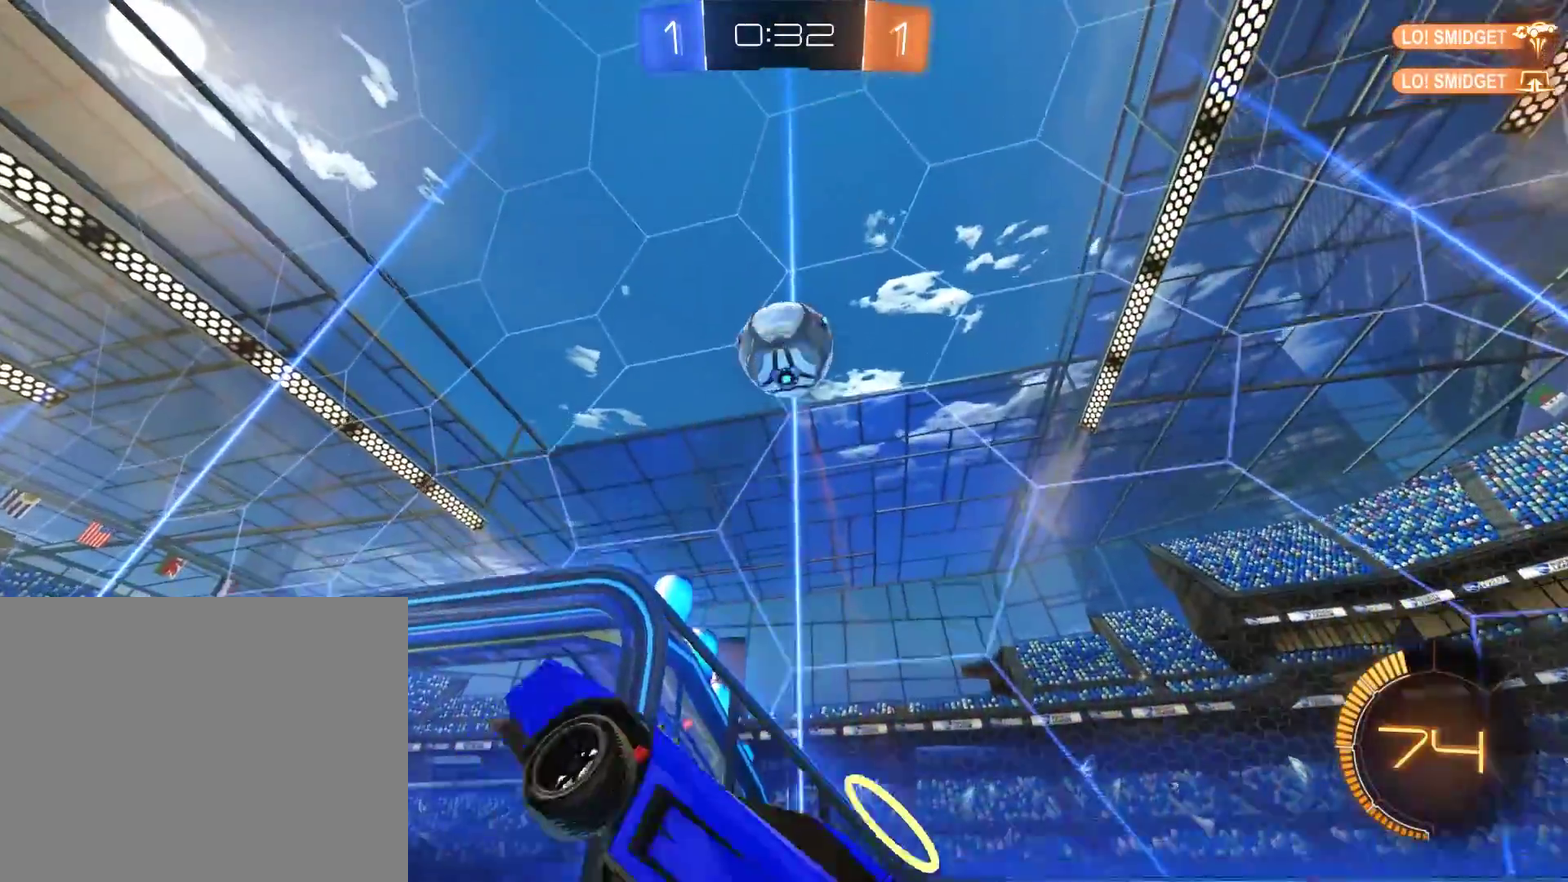
{"buttons": ["B"], "left_stick": "left", "right_stick": "center", "events": [[17, "R2", "down"], [117, "L2", "down"], [217, "left_stick", "up-left"], [383, "L2", "up"], [483, "R2", "up"], [483, "left_stick", "left"]]}
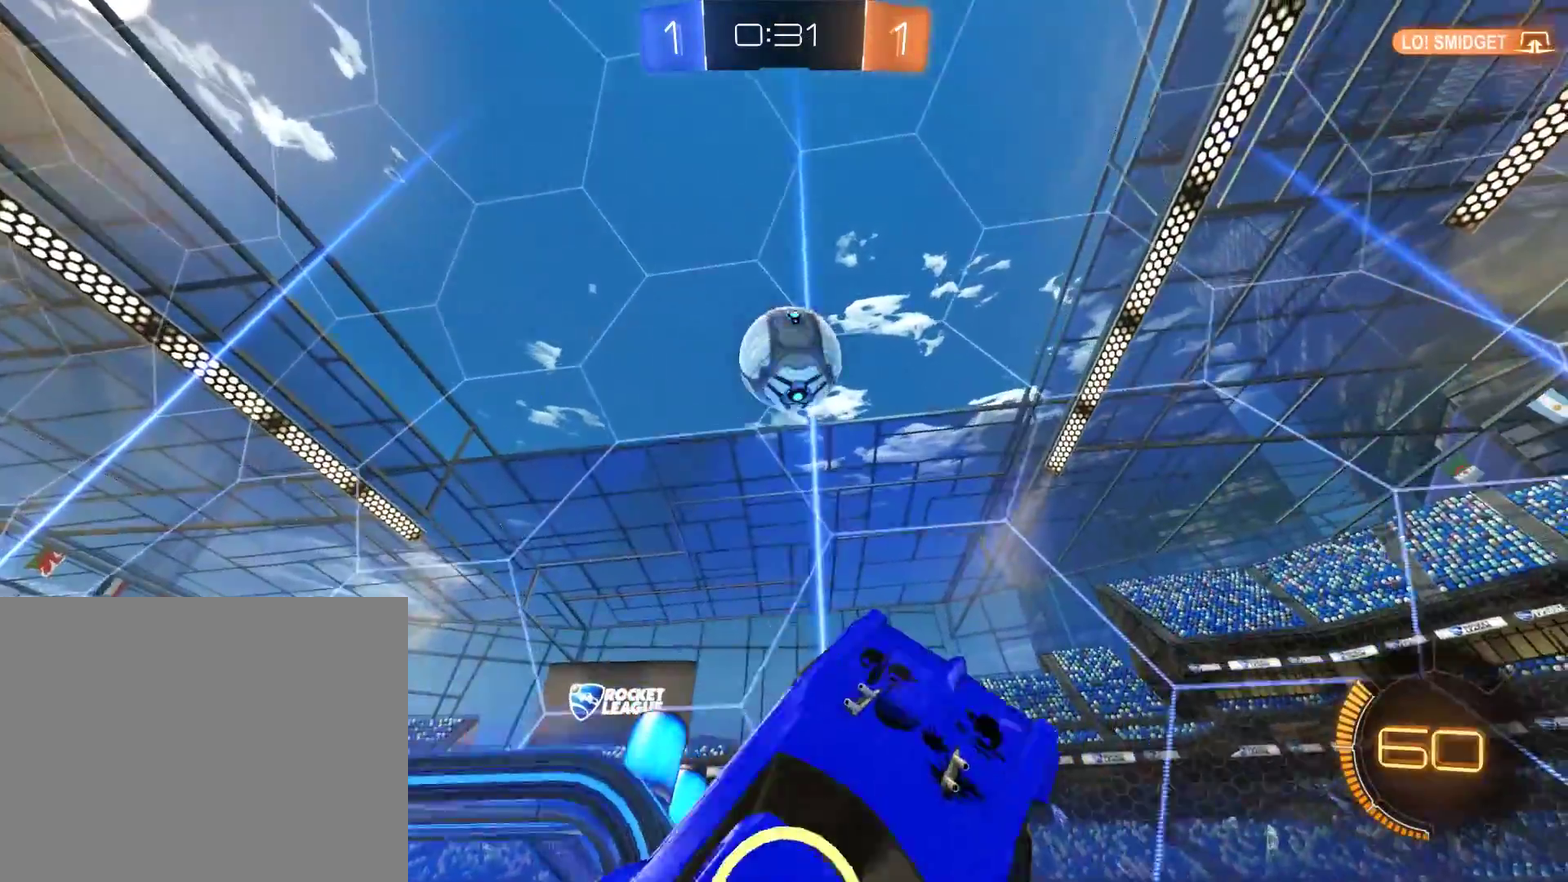
{"buttons": ["B", "R2"], "left_stick": "up-right", "right_stick": "center", "events": [[250, "R2", "down"], [283, "left_stick", "up-left"], [350, "left_stick", "up-right"]]}
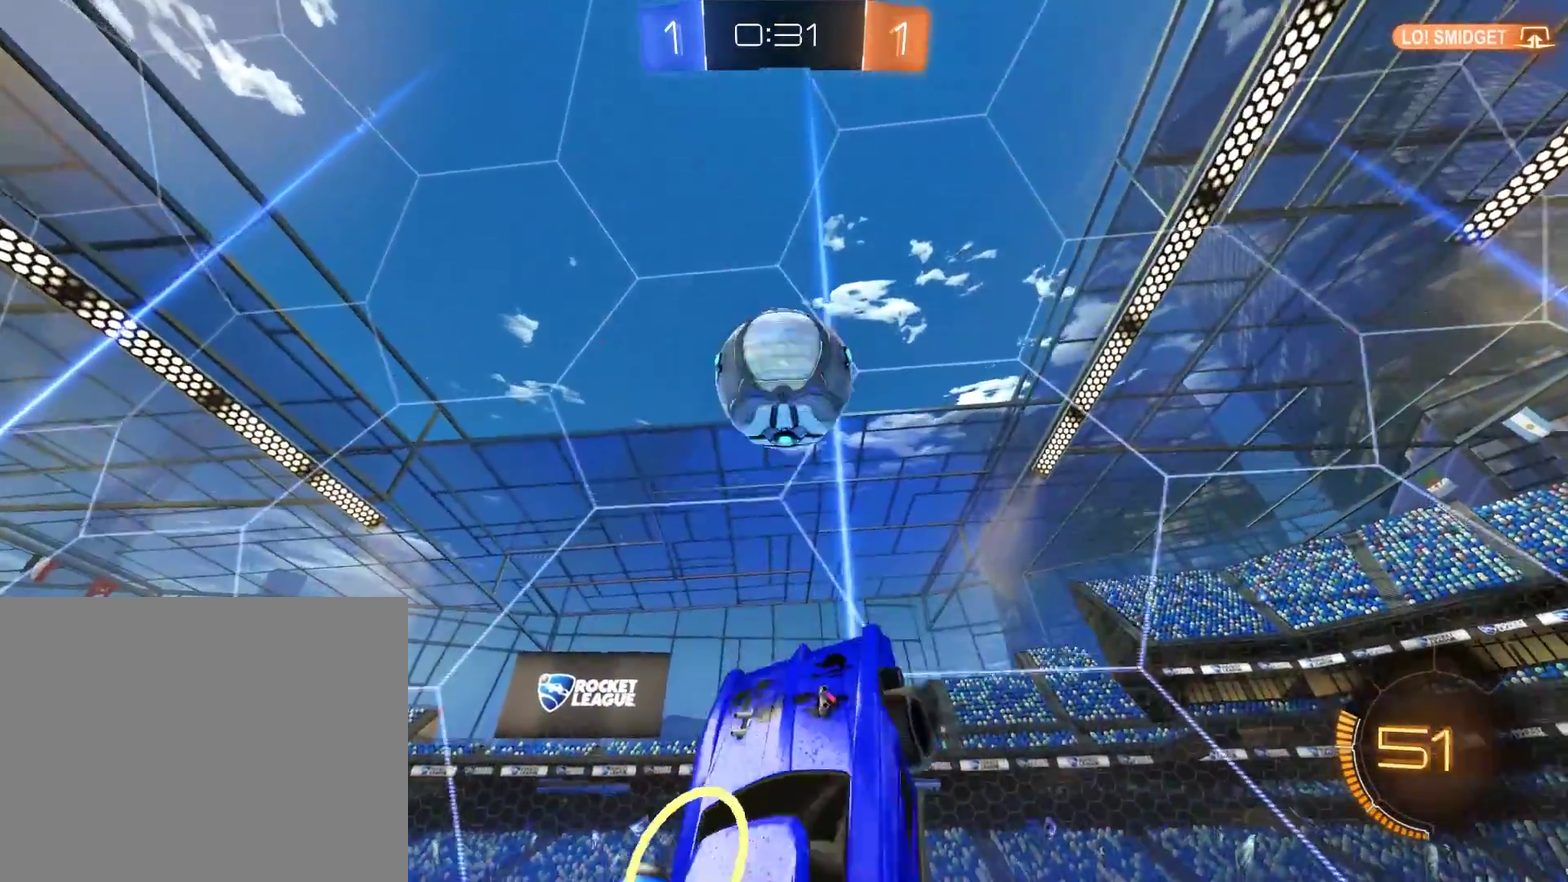
{"buttons": ["B", "R2"], "left_stick": "left", "right_stick": "center", "events": [[50, "left_stick", "down"], [117, "left_stick", "center"], [217, "L2", "down"], [283, "left_stick", "down-left"], [317, "L2", "up"], [350, "left_stick", "left"]]}
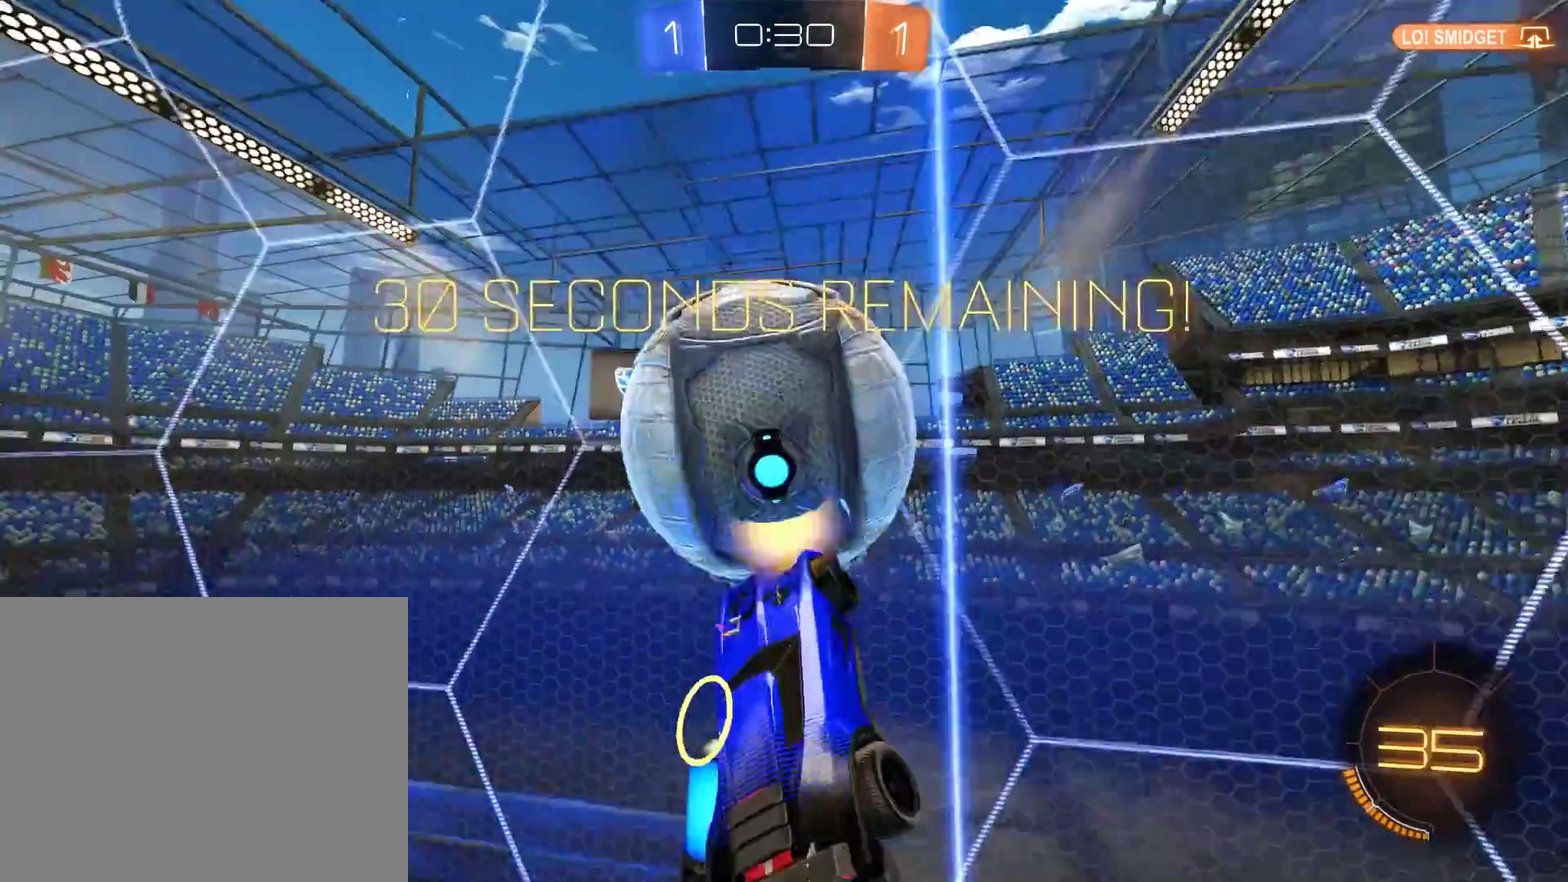
{"buttons": ["B"], "left_stick": "center", "right_stick": "center", "events": [[17, "R2", "up"], [17, "left_stick", "up"], [117, "left_stick", "up-left"], [250, "left_stick", "left"], [467, "left_stick", "center"]]}
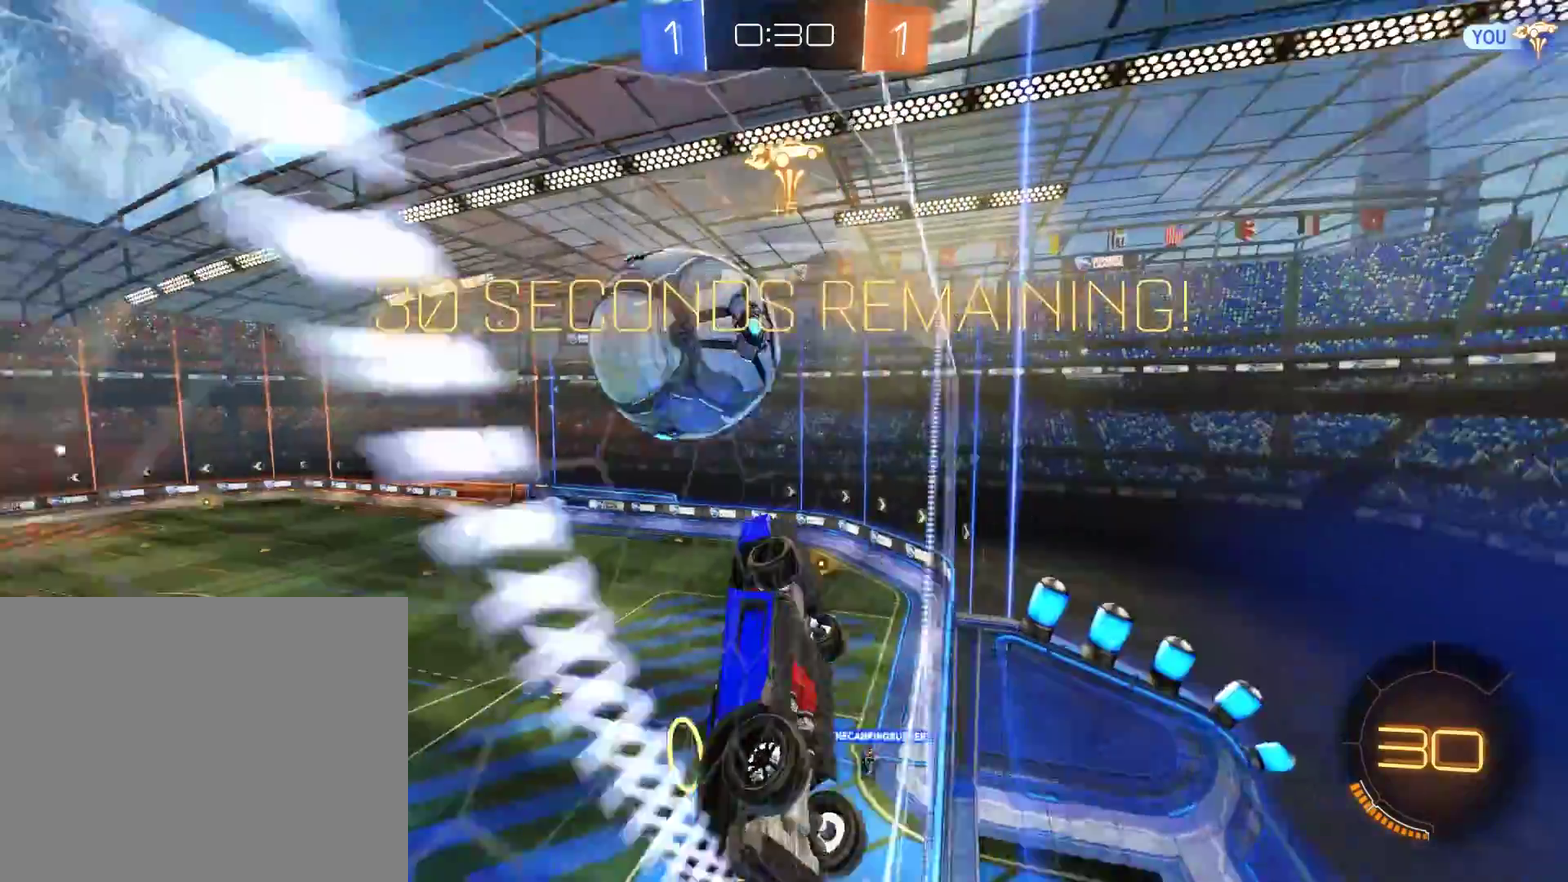
{"buttons": ["A", "B", "L2", "R2"], "left_stick": "down", "right_stick": "center", "events": [[233, "left_stick", "left"], [433, "A", "down"], [433, "L2", "down"], [433, "R2", "down"], [433, "left_stick", "down"]]}
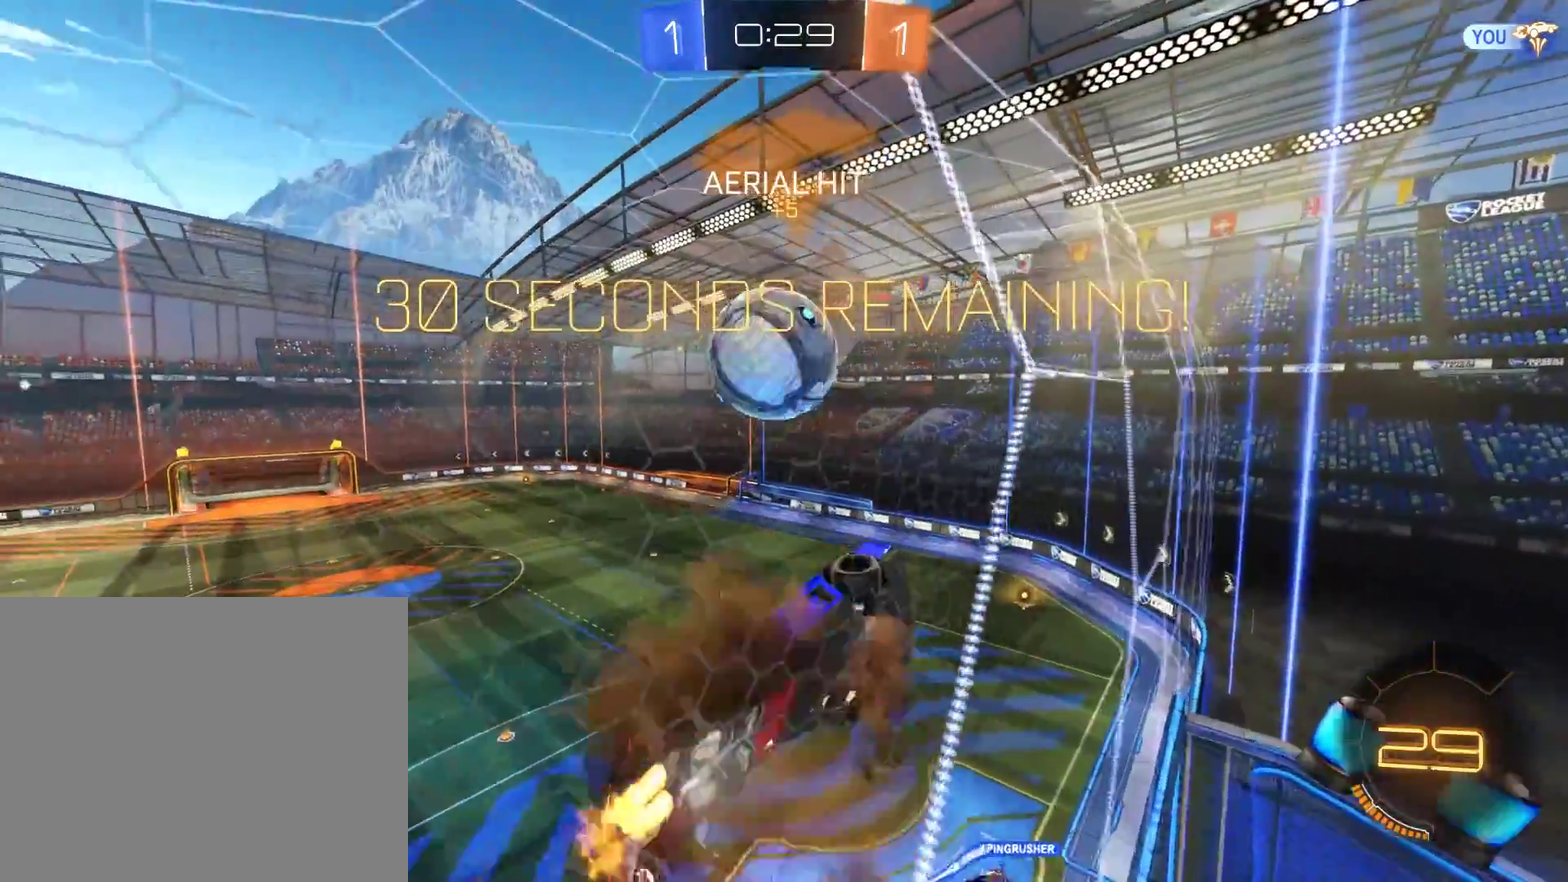
{"buttons": ["B", "R2"], "left_stick": "up-left", "right_stick": "center", "events": [[100, "left_stick", "down-right"], [133, "A", "up"], [333, "left_stick", "up"], [367, "L2", "up"], [433, "left_stick", "up-left"]]}
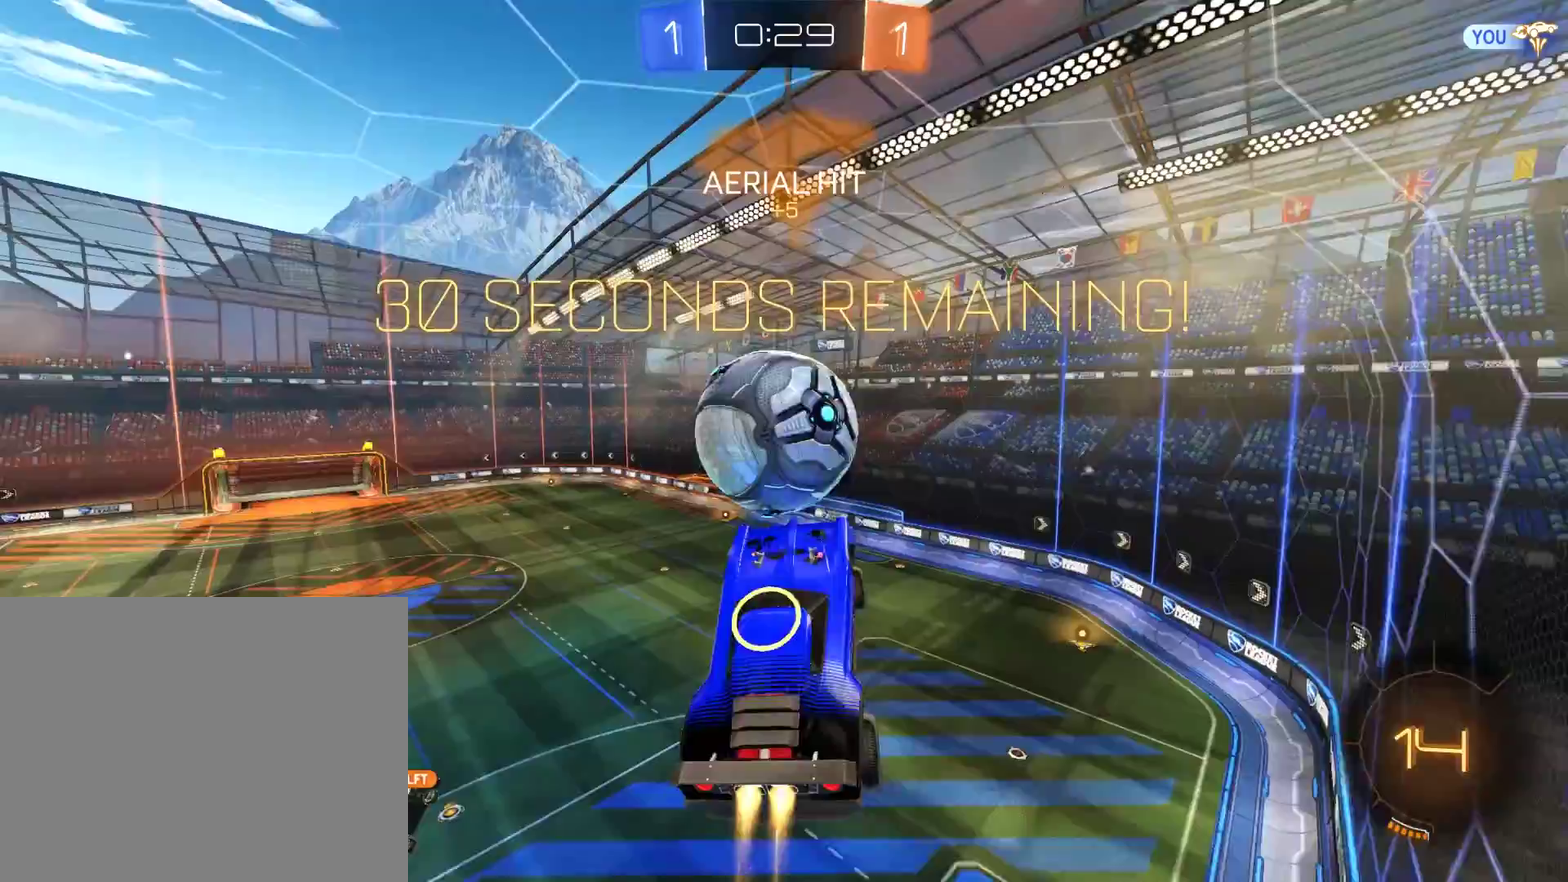
{"buttons": [], "left_stick": "center", "right_stick": "center"}
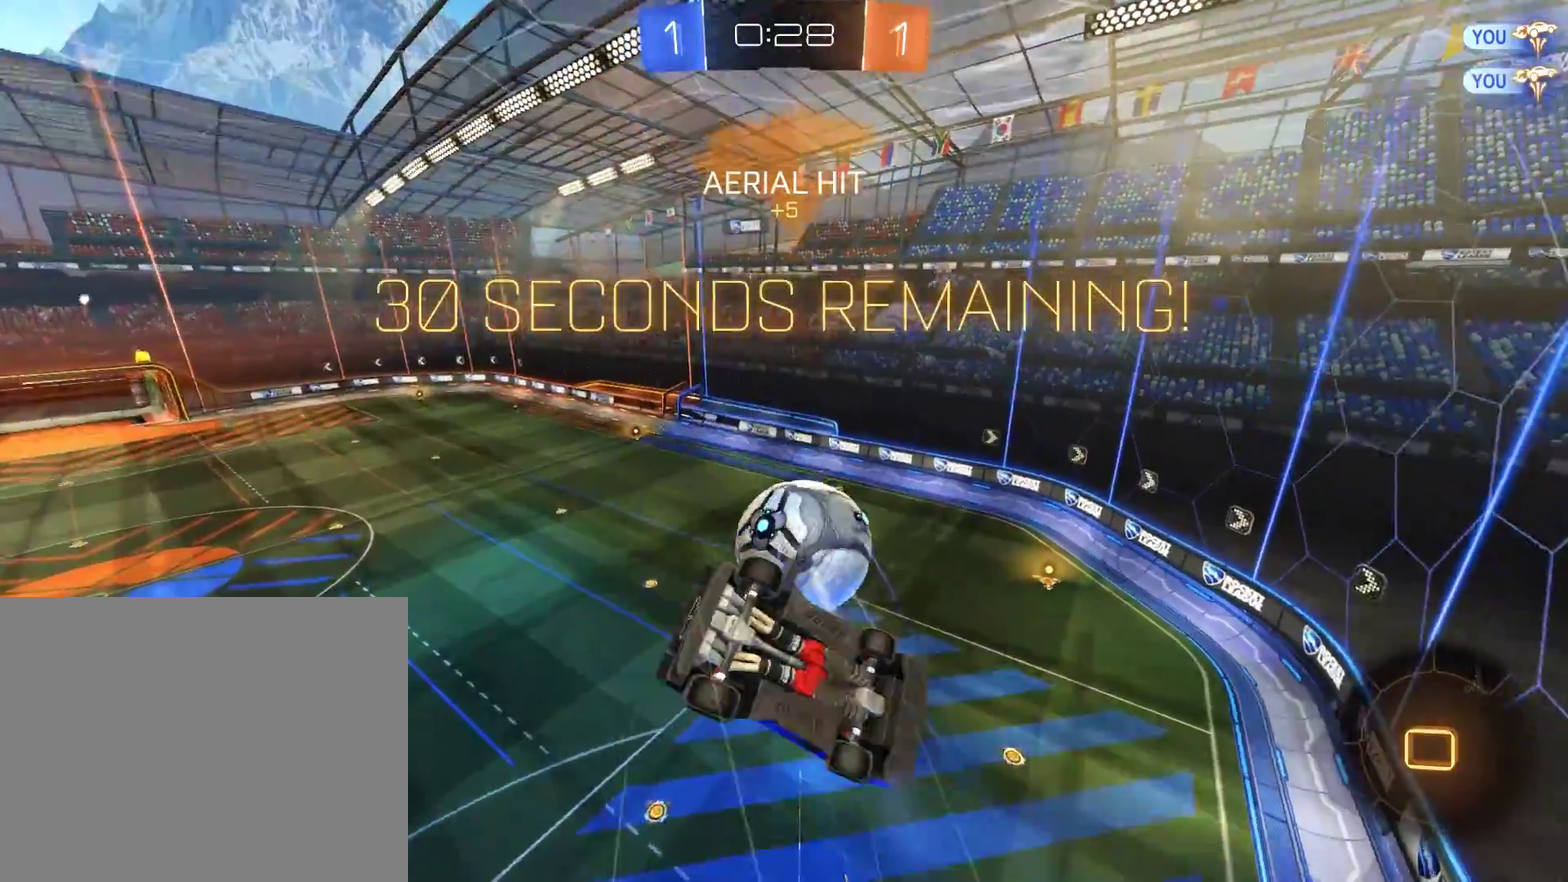
{"buttons": [], "left_stick": "up-left", "right_stick": "center", "events": [[100, "Y", "down"], [133, "left_stick", "up-left"], [233, "Y", "up"]]}
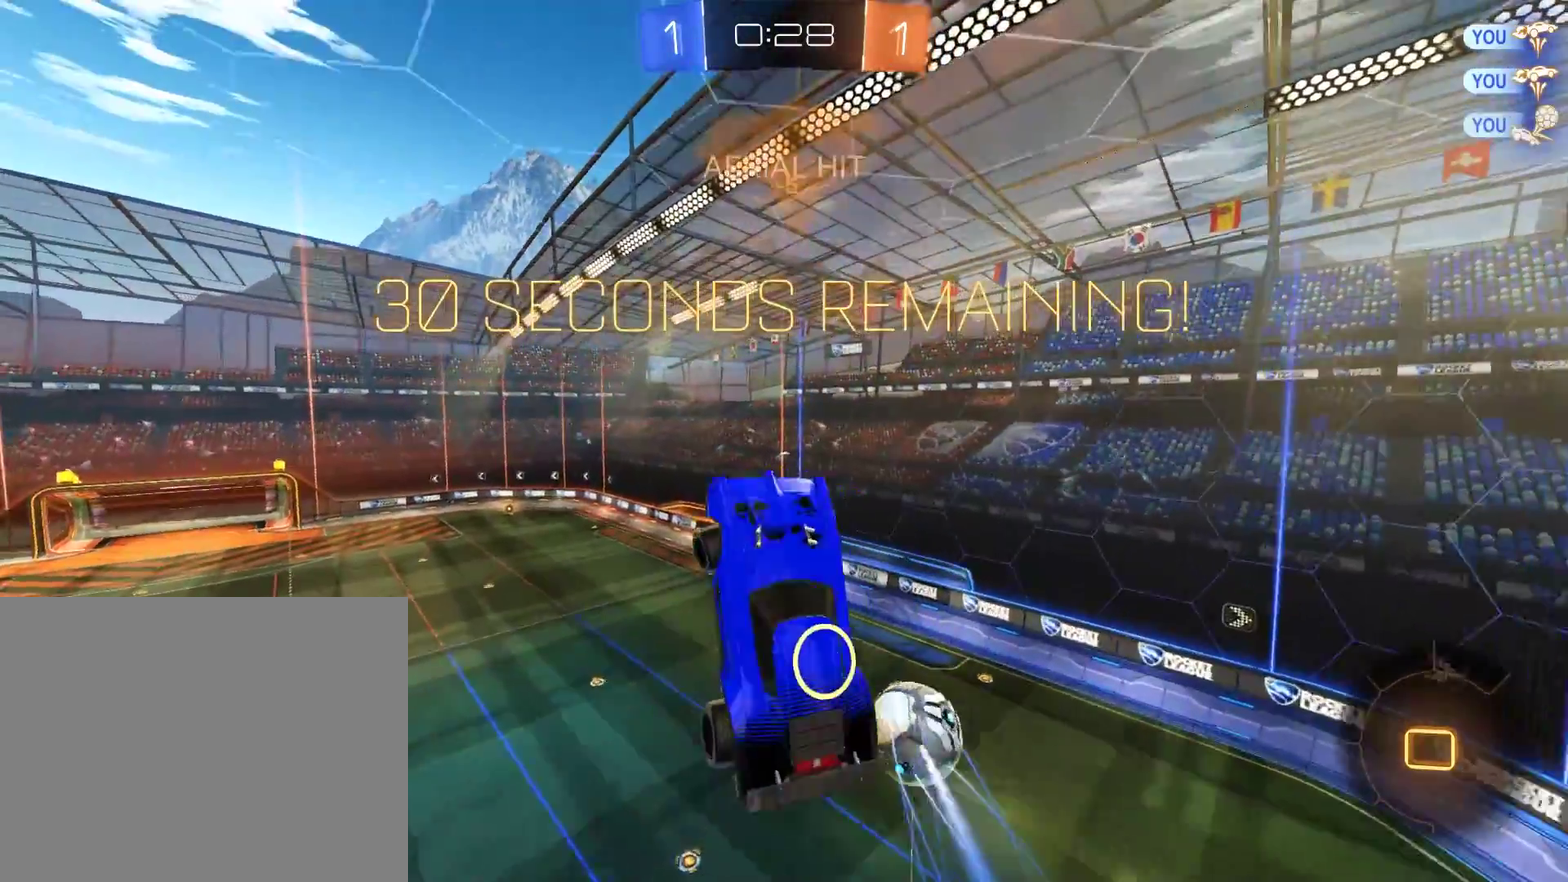
{"buttons": ["B", "R2"], "left_stick": "center", "right_stick": "center", "events": [[67, "left_stick", "up"], [100, "B", "down"], [200, "R2", "down"], [233, "left_stick", "down-right"], [500, "left_stick", "center"]]}